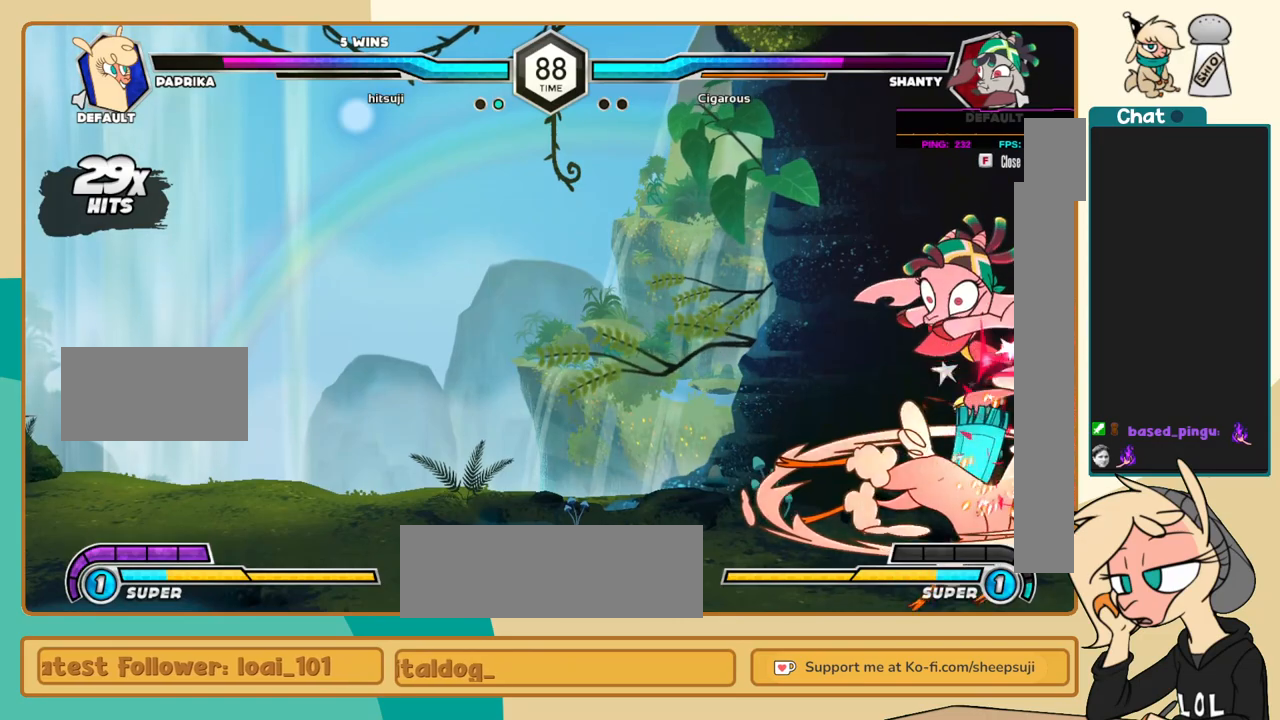
Gameplay with keyboard; each line is a JSON object with the keys held at the frame after it. "events" lists presses ("down") and releases ("up") of "a", "c", "d", "i", "j", "k", "l", "s", "x" and "z" between this image and that frame as [ms after this image, input, new state], when the widget could be followed in between. No other keys are recorded. Mouse input is not recorded.
{"keys": ["j", "k"], "events": [[100, "k", "down"], [100, "s", "up"], [200, "s", "down"], [233, "s", "up"]]}
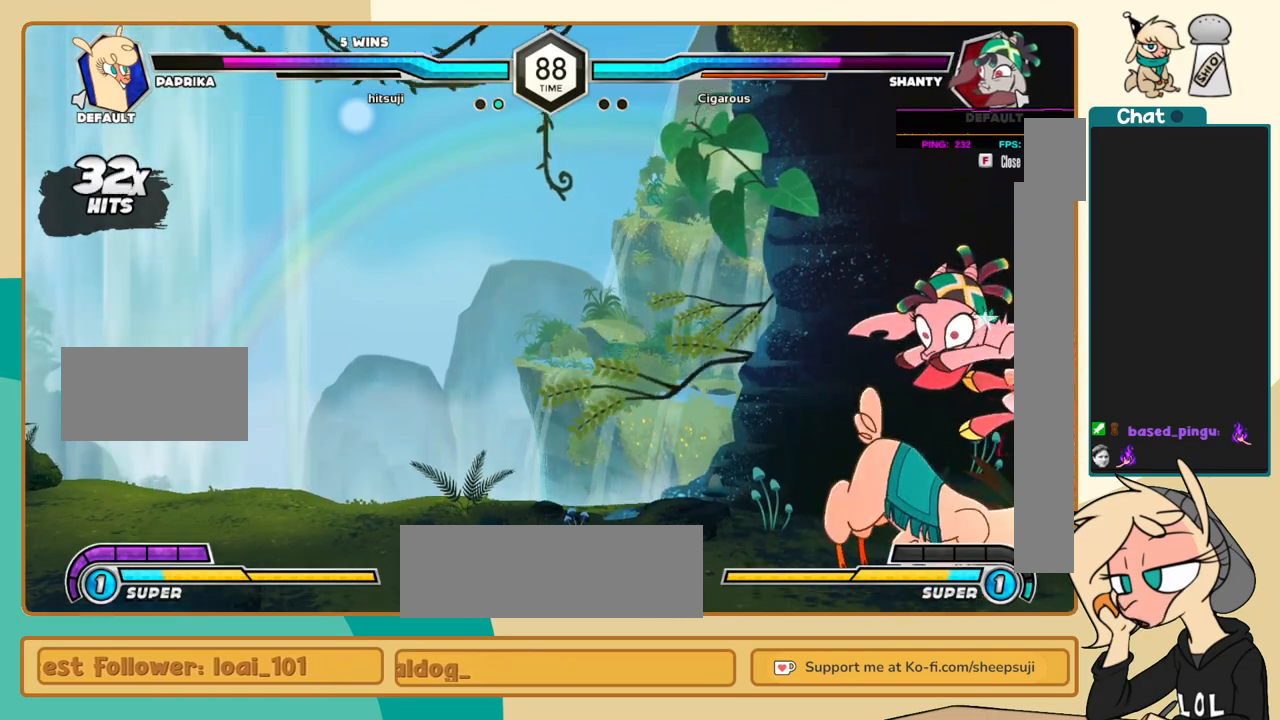
{"keys": ["l"], "events": [[167, "c", "down"], [217, "c", "up"], [350, "l", "down"], [400, "j", "up"], [400, "k", "up"], [450, "c", "down"], [483, "c", "up"]]}
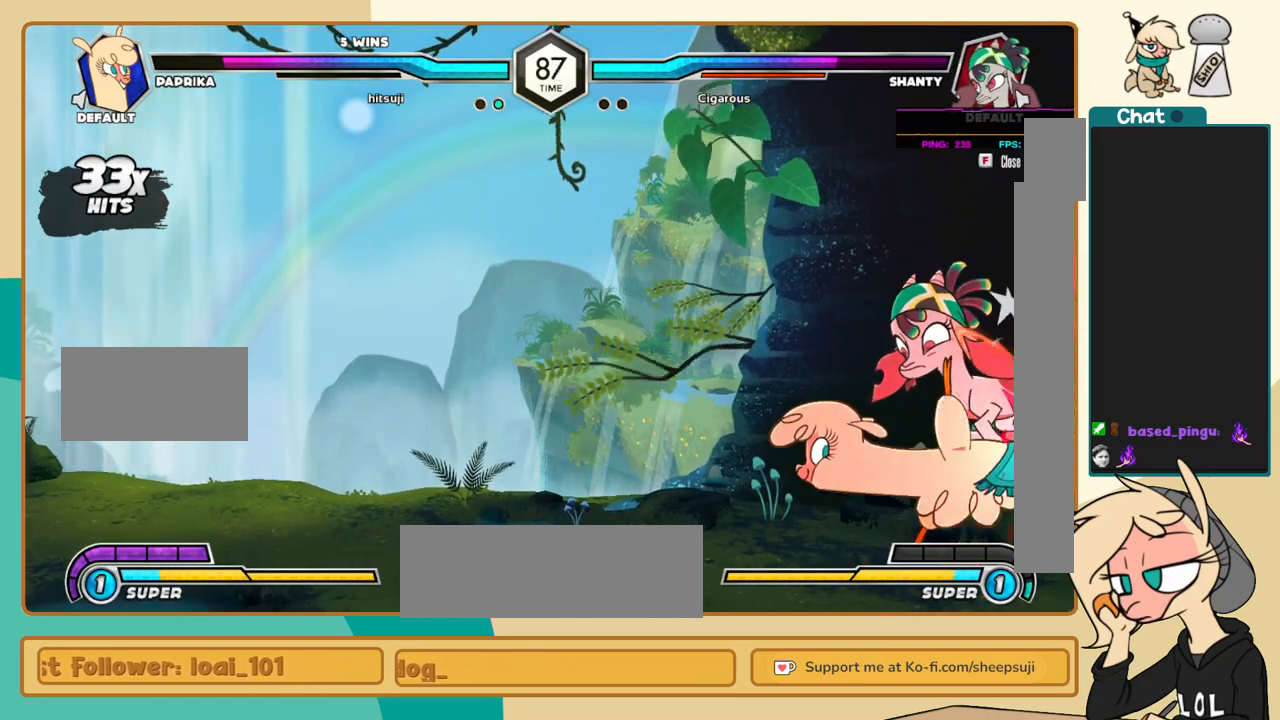
{"keys": ["l"], "events": []}
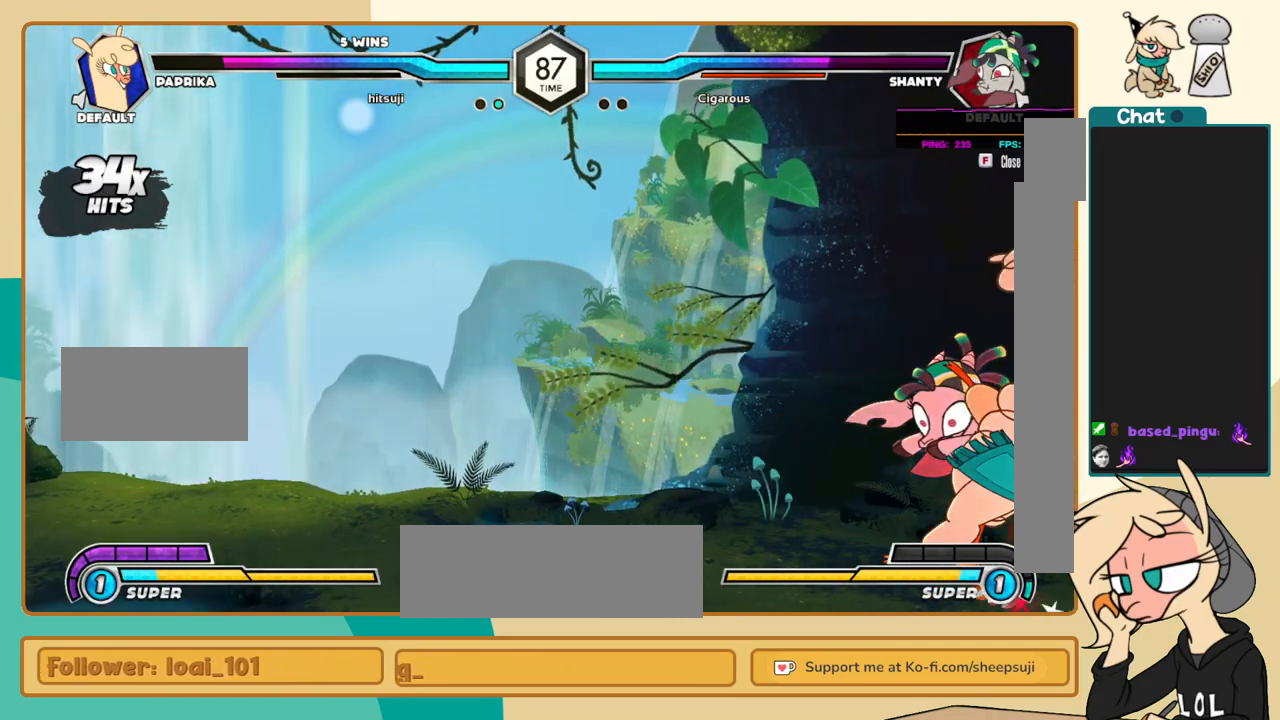
{"keys": ["j"], "events": [[150, "i", "down"], [200, "i", "up"], [200, "l", "up"], [233, "c", "down"], [333, "c", "up"], [383, "j", "down"]]}
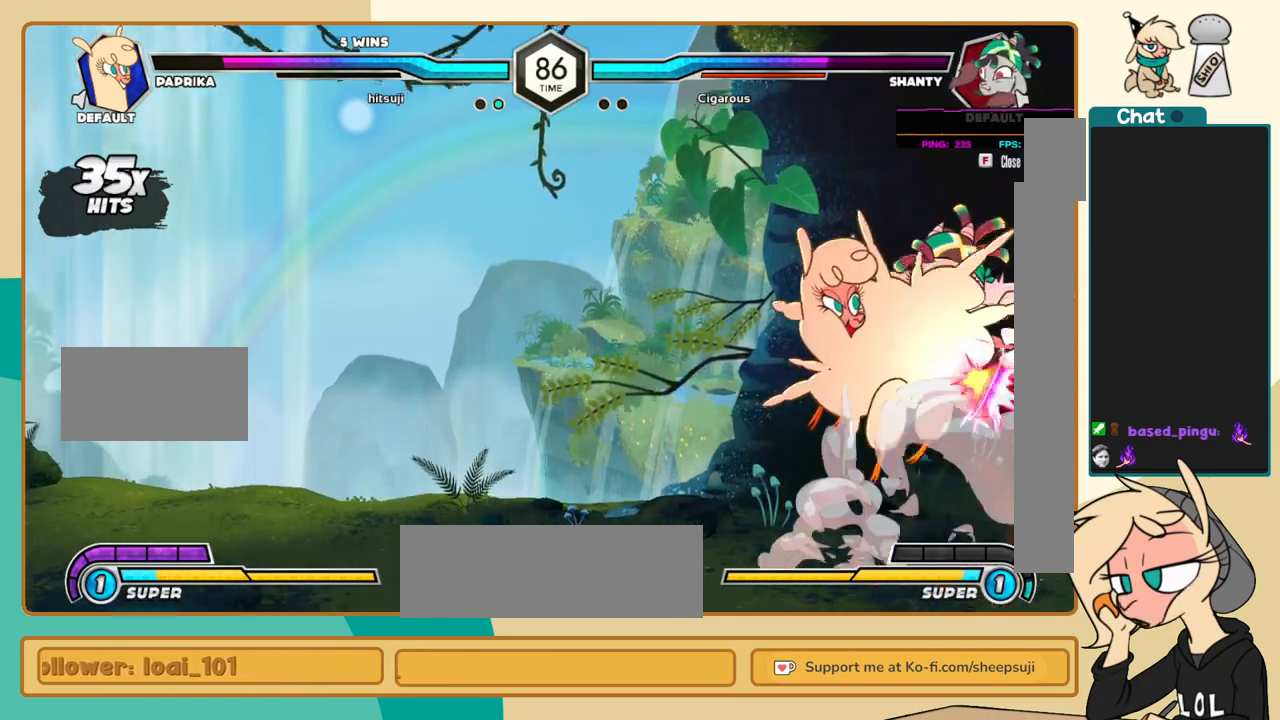
{"keys": ["k", "s"], "events": [[117, "j", "up"], [167, "k", "down"], [483, "s", "down"]]}
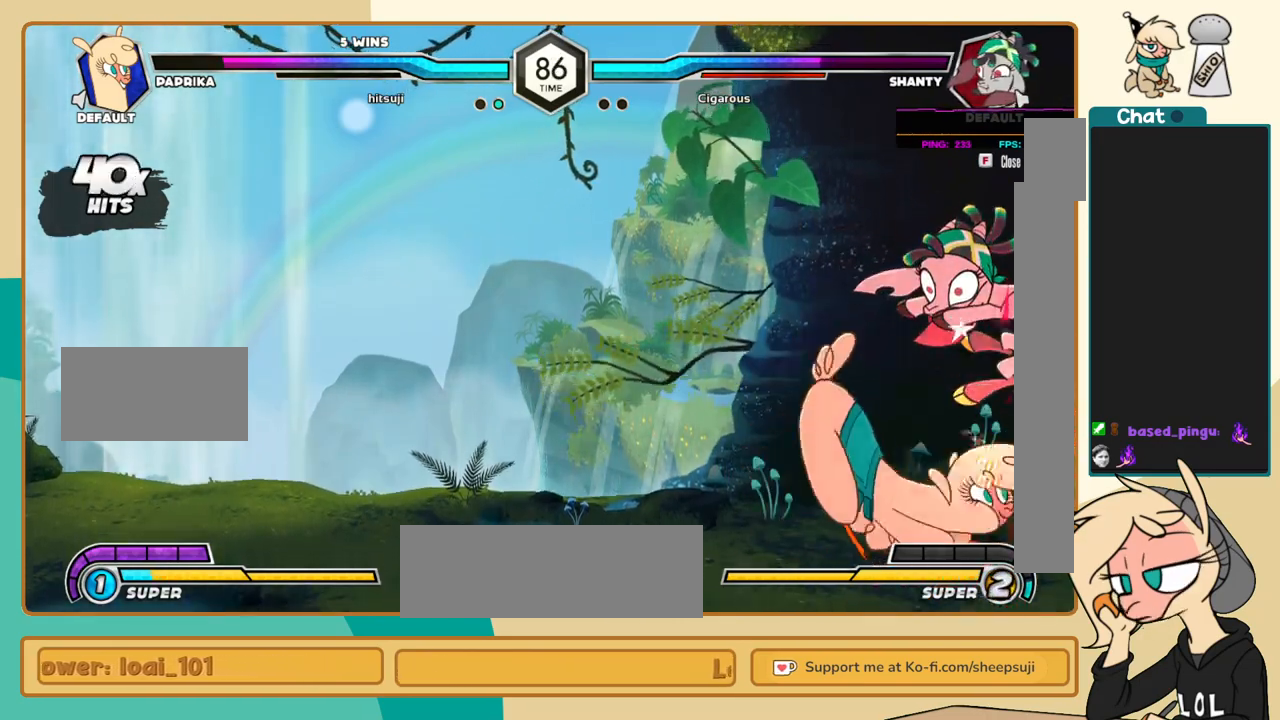
{"keys": ["k", "l"], "events": [[133, "l", "down"], [133, "s", "up"], [233, "k", "up"], [267, "a", "down"], [367, "a", "up"], [467, "k", "down"]]}
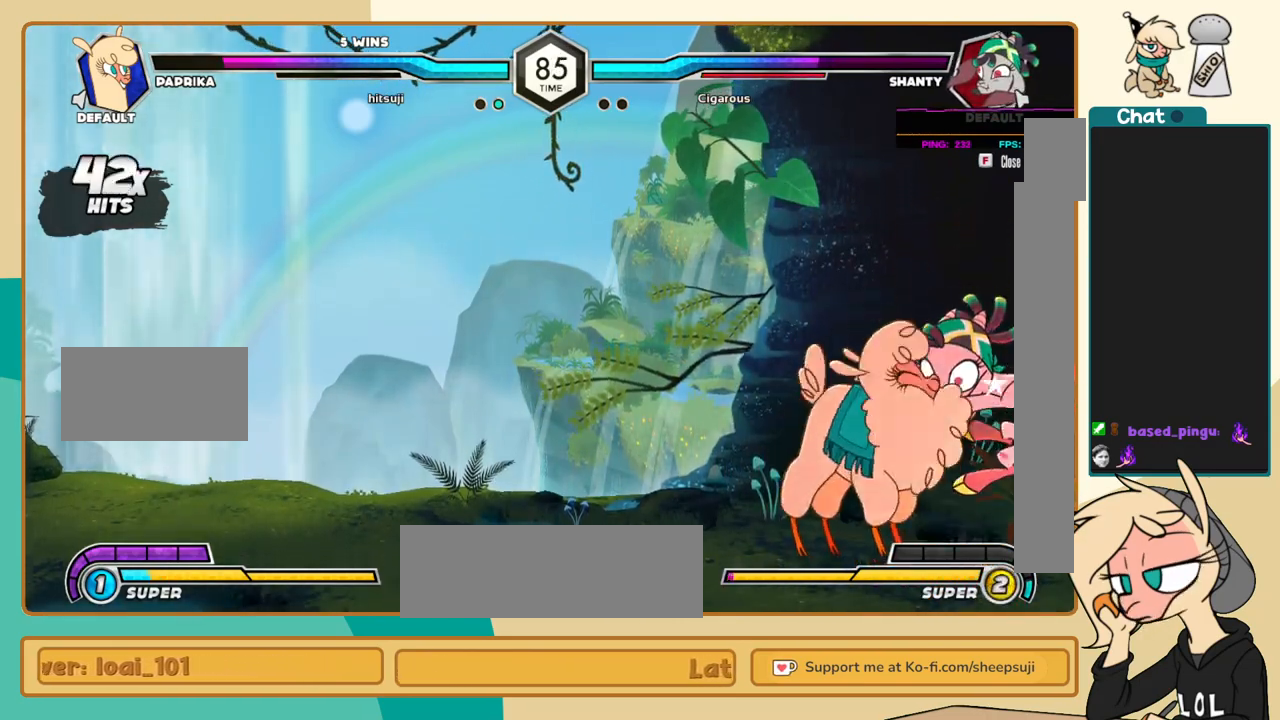
{"keys": ["l"], "events": [[100, "c", "down"], [200, "c", "up"], [483, "k", "up"]]}
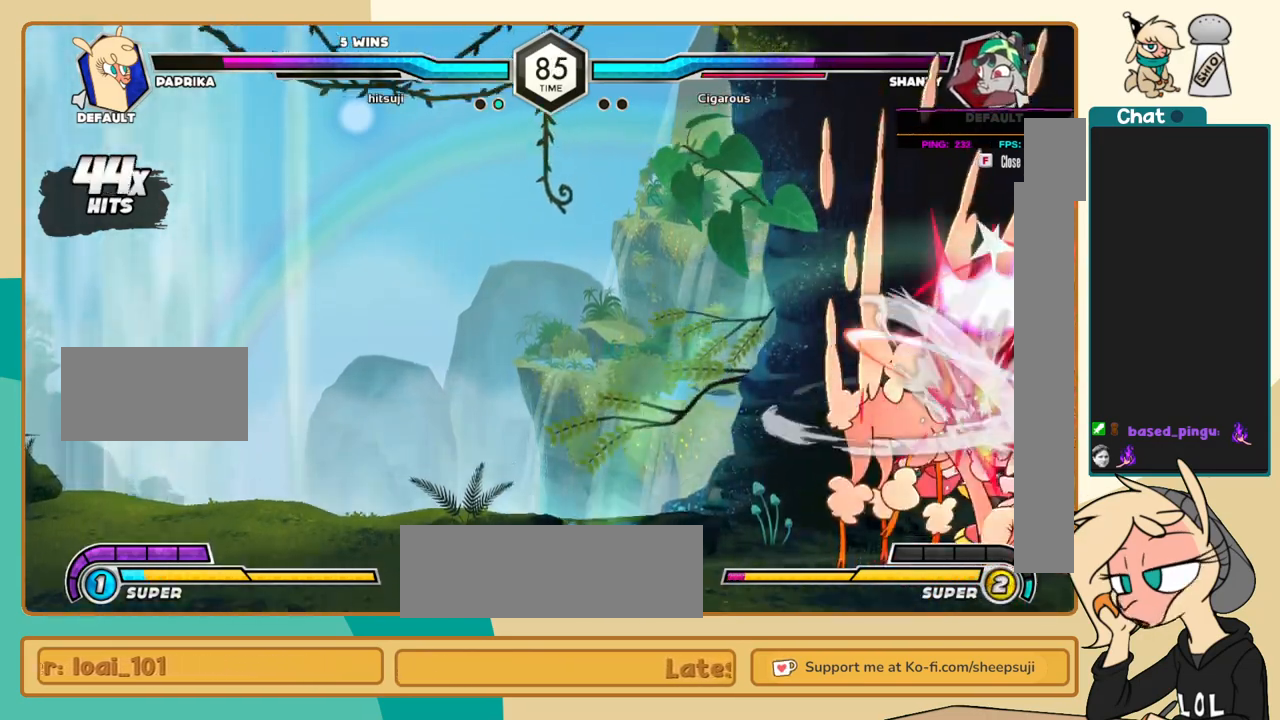
{"keys": [], "events": [[67, "i", "down"], [67, "s", "down"], [117, "i", "up"], [117, "l", "up"], [117, "s", "up"]]}
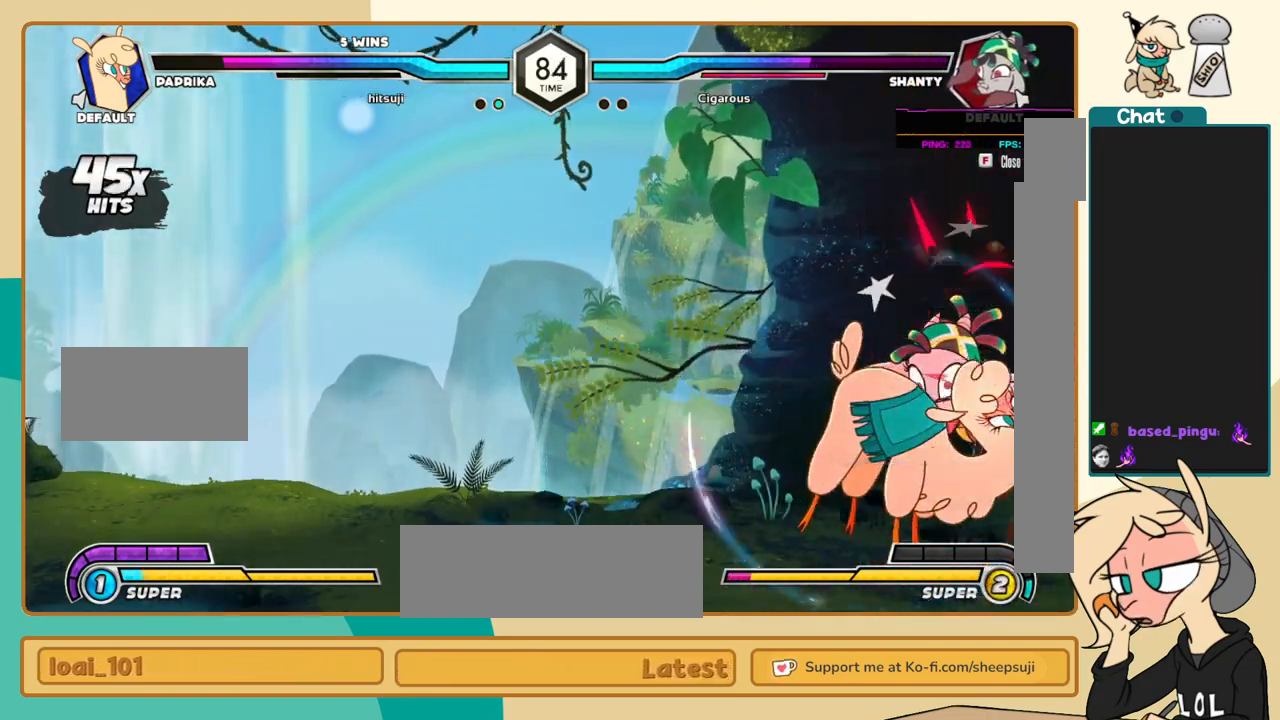
{"keys": [], "events": []}
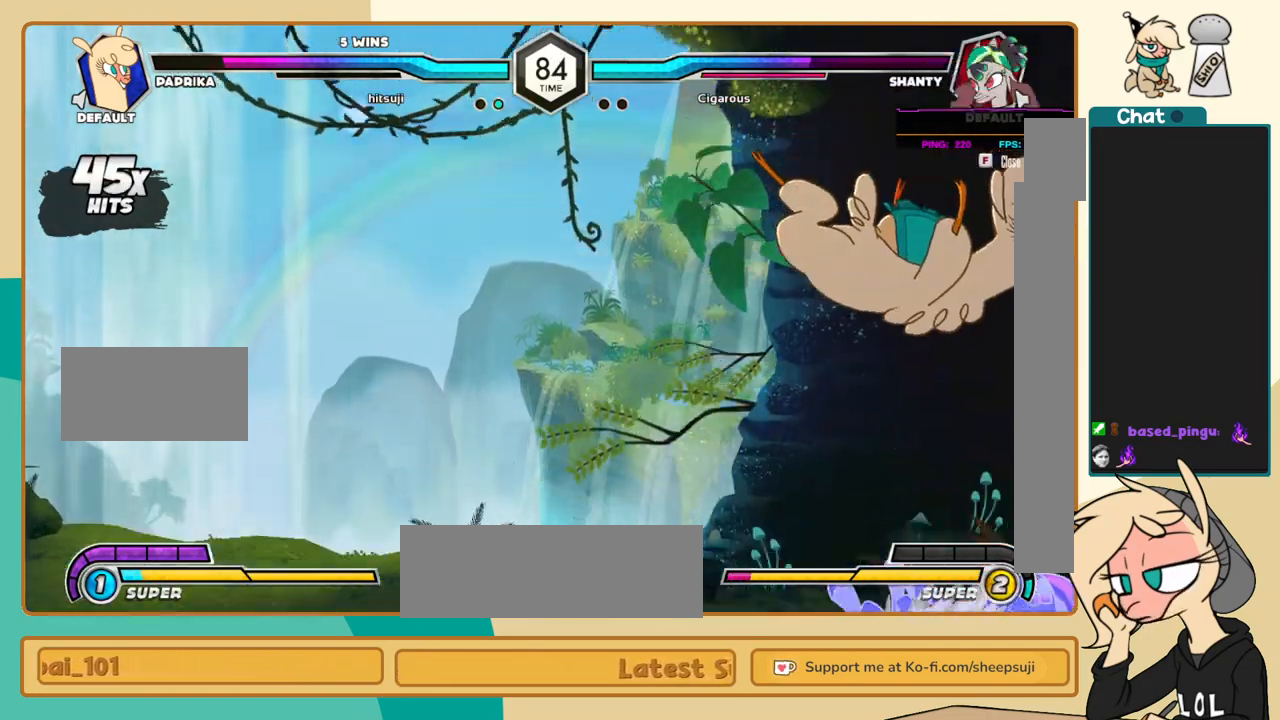
{"keys": ["j"], "events": [[383, "j", "down"]]}
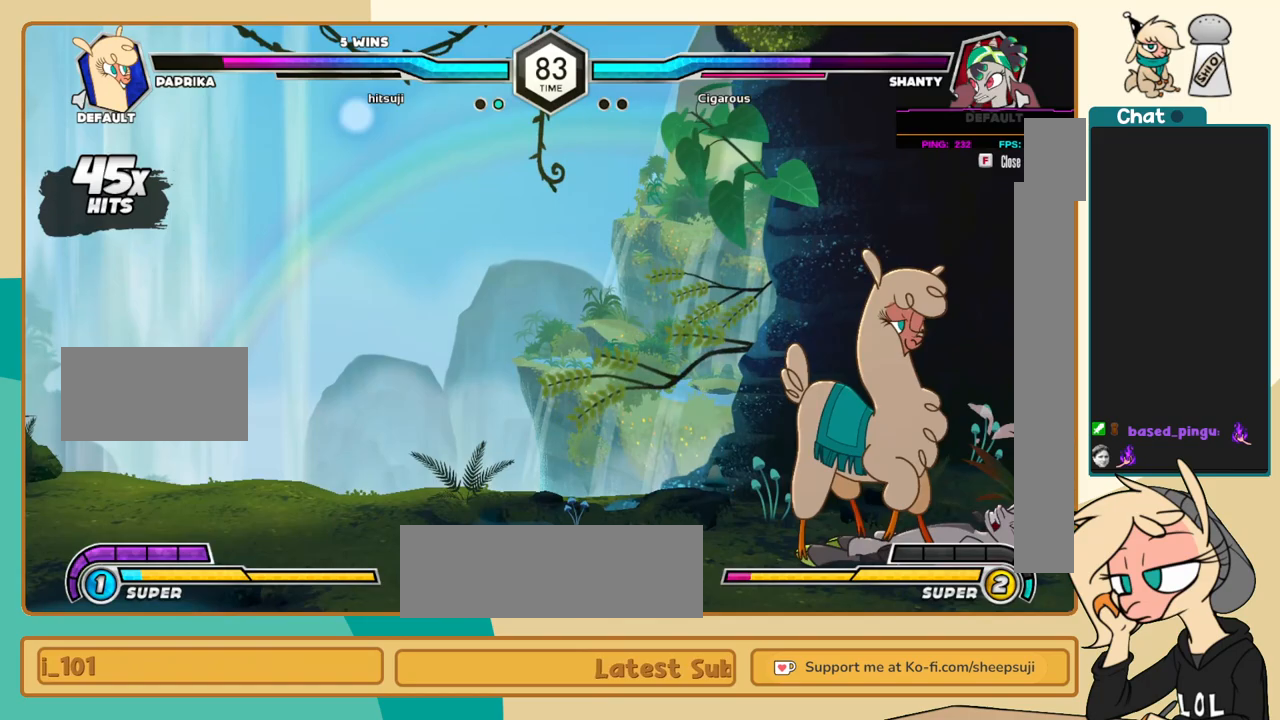
{"keys": ["j"], "events": [[117, "j", "up"], [167, "l", "down"], [217, "k", "down"], [250, "l", "up"], [300, "l", "down"], [350, "a", "down"], [350, "k", "up"], [400, "a", "up"], [400, "l", "up"], [450, "j", "down"]]}
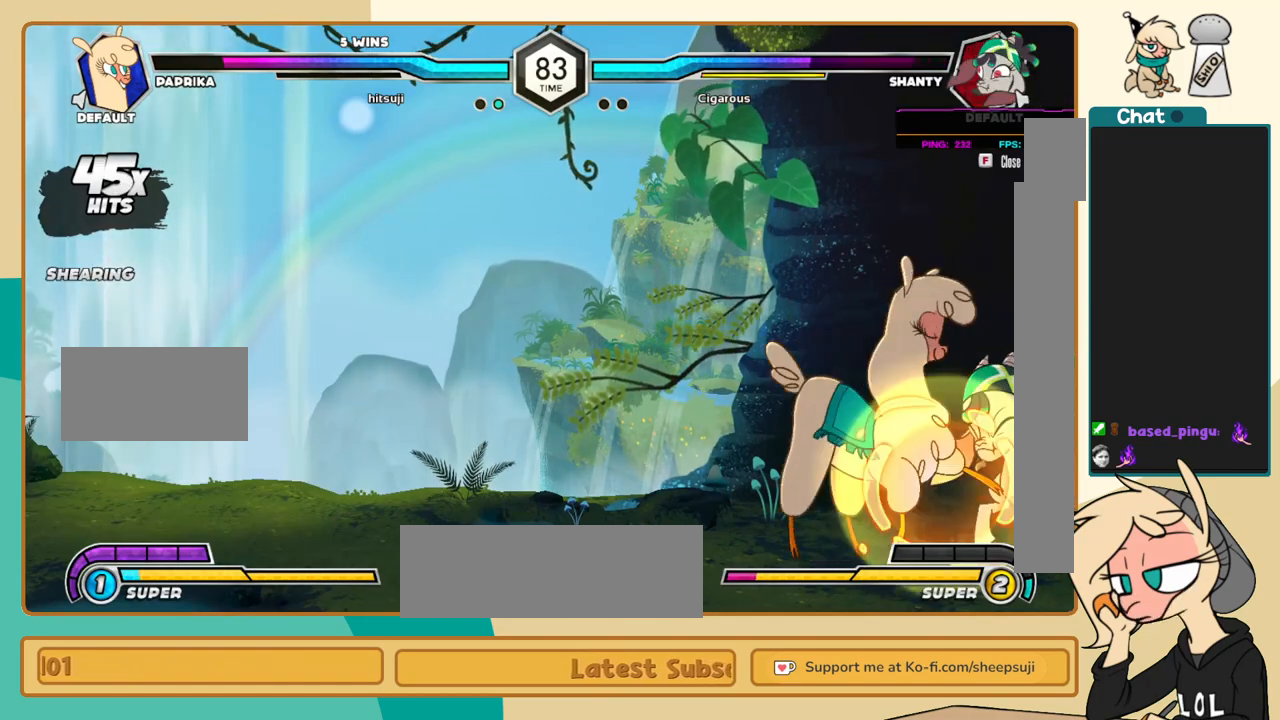
{"keys": ["j", "k"], "events": [[133, "k", "down"]]}
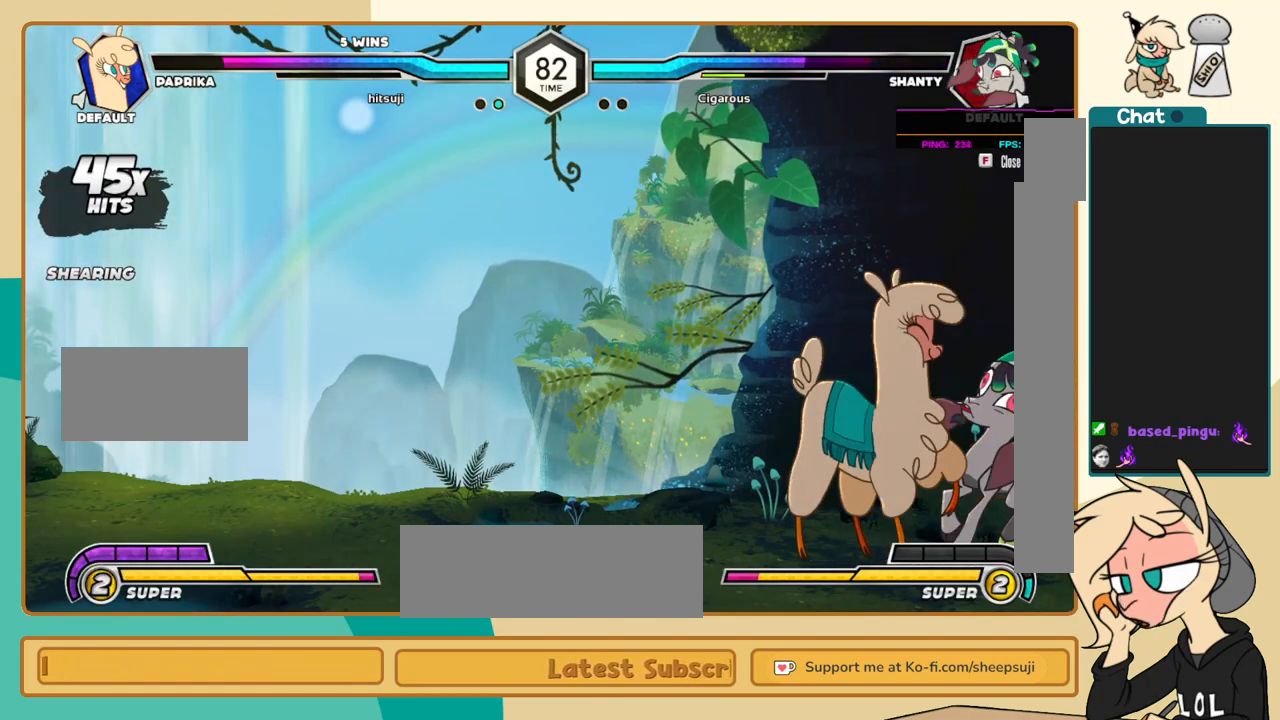
{"keys": ["j", "k"], "events": [[333, "c", "down"], [433, "c", "up"]]}
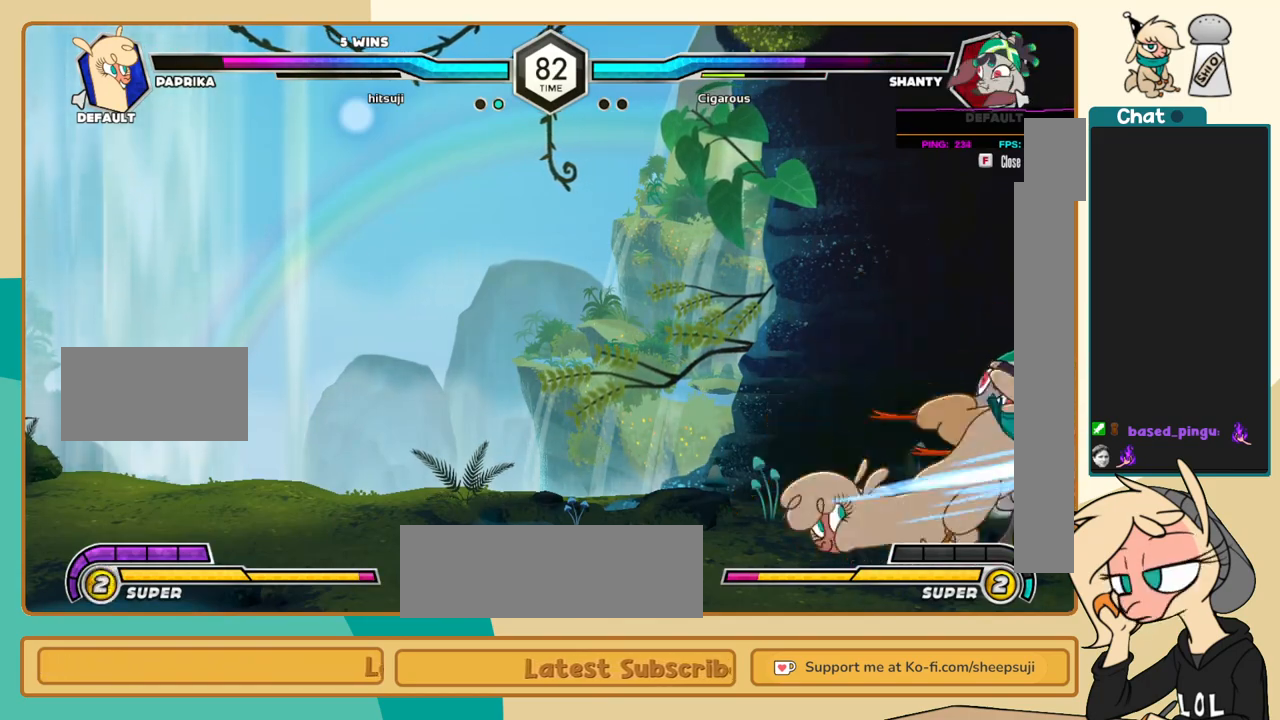
{"keys": ["j", "k"], "events": [[67, "l", "down"], [117, "j", "up"], [117, "k", "up"], [167, "a", "down"], [250, "a", "up"], [300, "j", "down"], [300, "l", "up"], [483, "k", "down"]]}
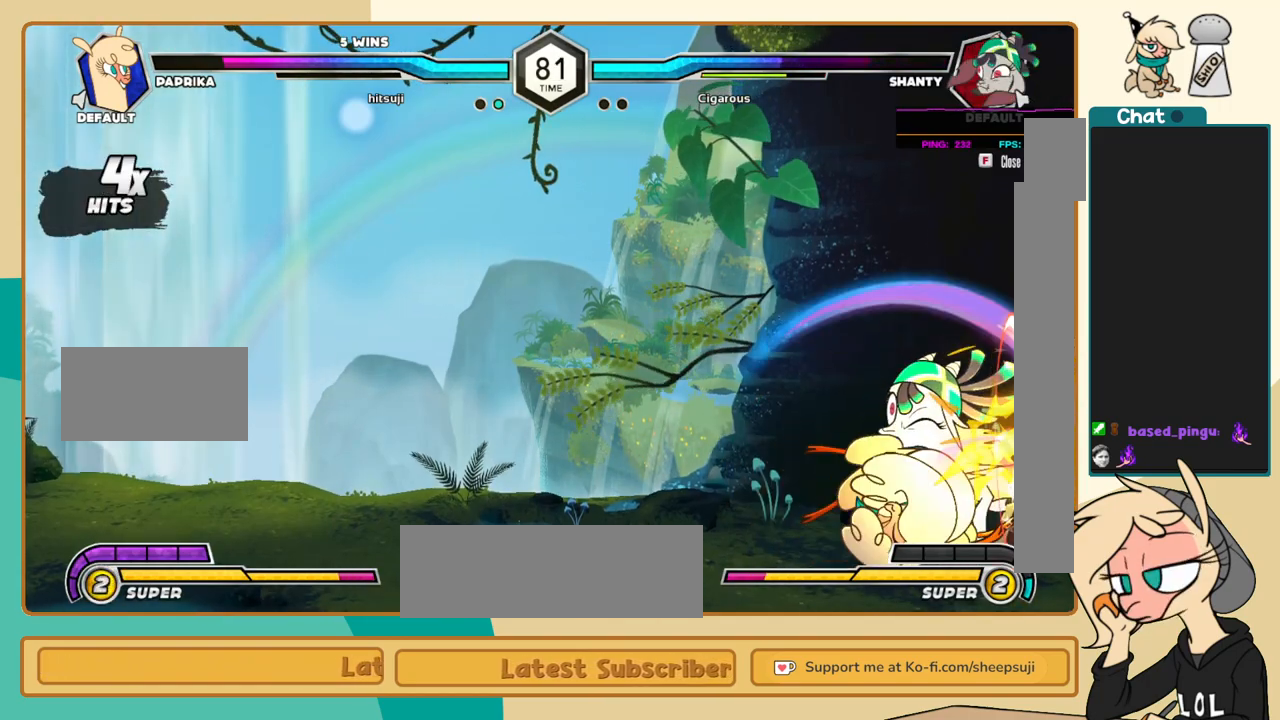
{"keys": ["a", "j", "k"], "events": [[500, "a", "down"]]}
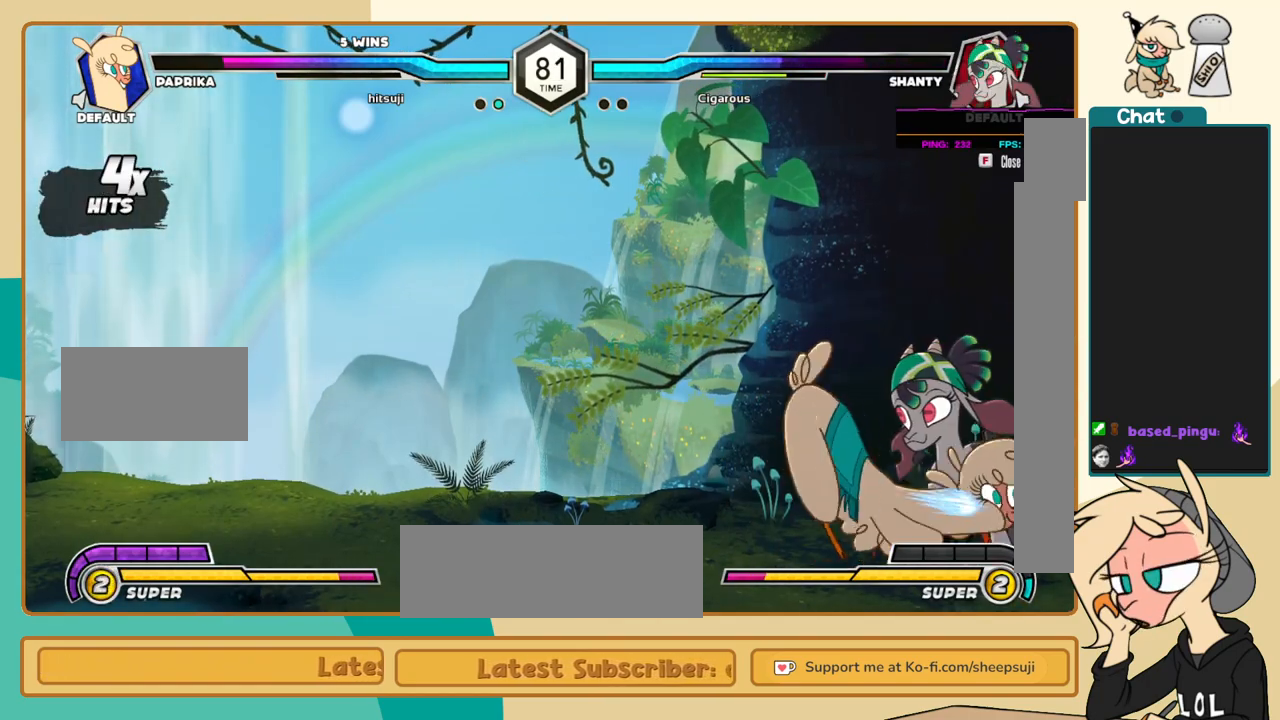
{"keys": ["l"], "events": [[50, "a", "up"], [50, "l", "down"], [100, "j", "up"], [100, "k", "up"], [150, "c", "down"], [200, "c", "up"]]}
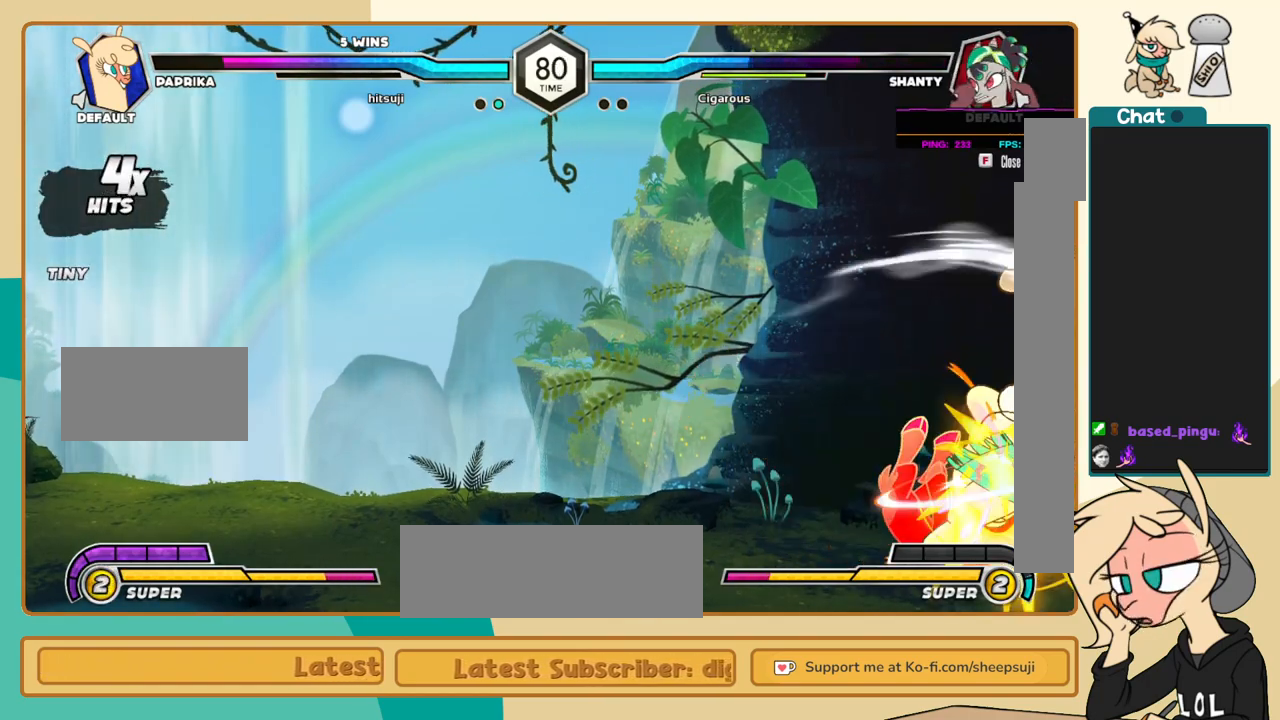
{"keys": ["j"], "events": [[217, "i", "down"], [250, "i", "up"], [250, "l", "up"], [300, "c", "down"], [350, "c", "up"], [400, "j", "down"]]}
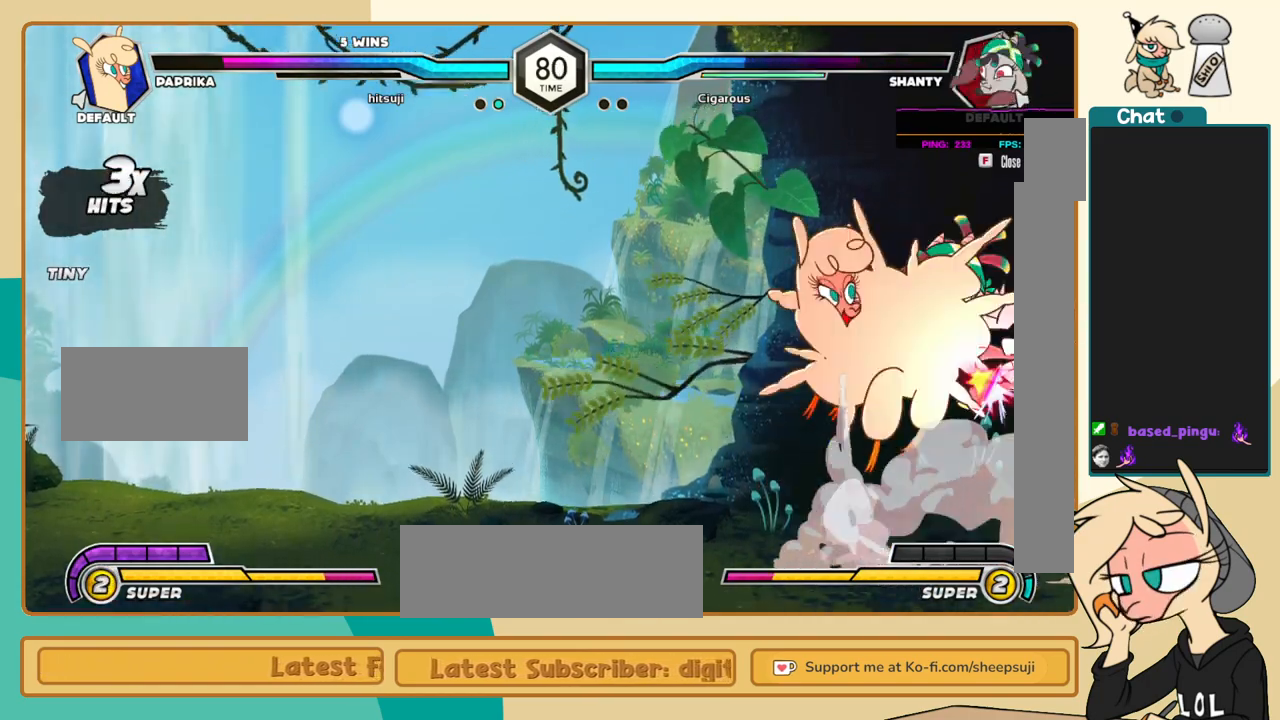
{"keys": ["j"], "events": []}
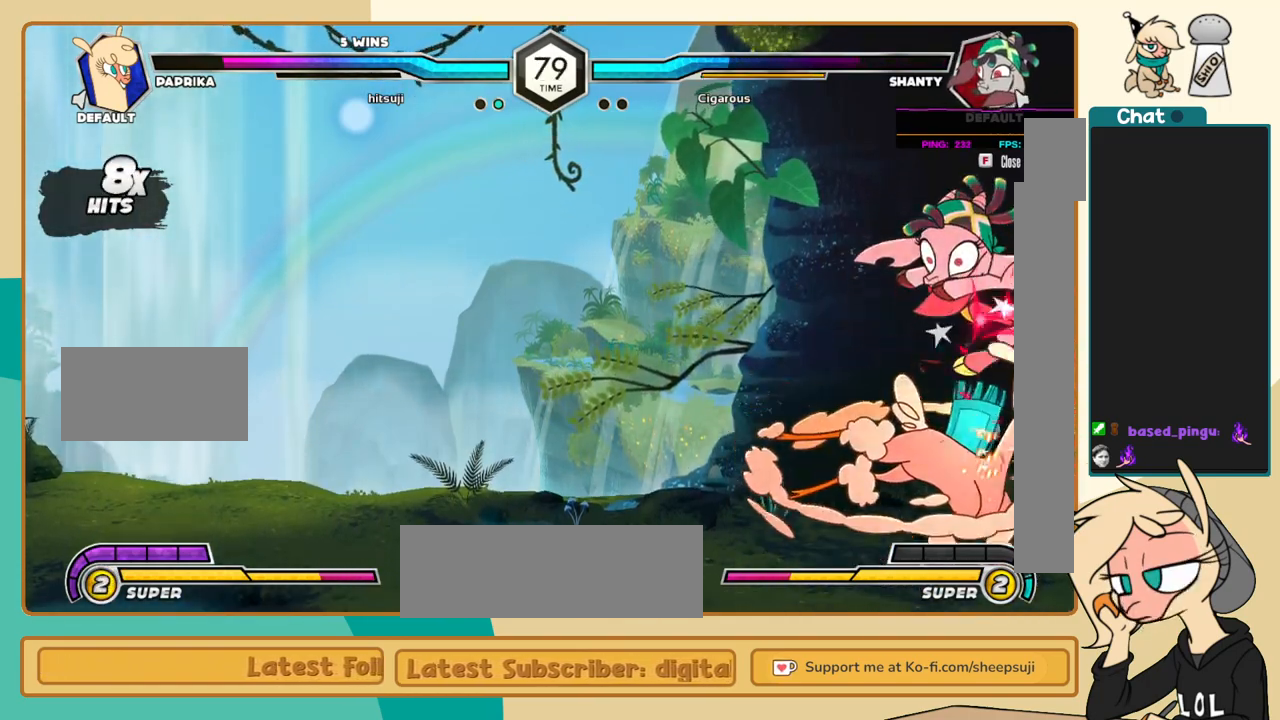
{"keys": ["j", "k"], "events": [[50, "s", "down"], [150, "k", "down"], [150, "s", "up"], [233, "s", "down"], [333, "s", "up"]]}
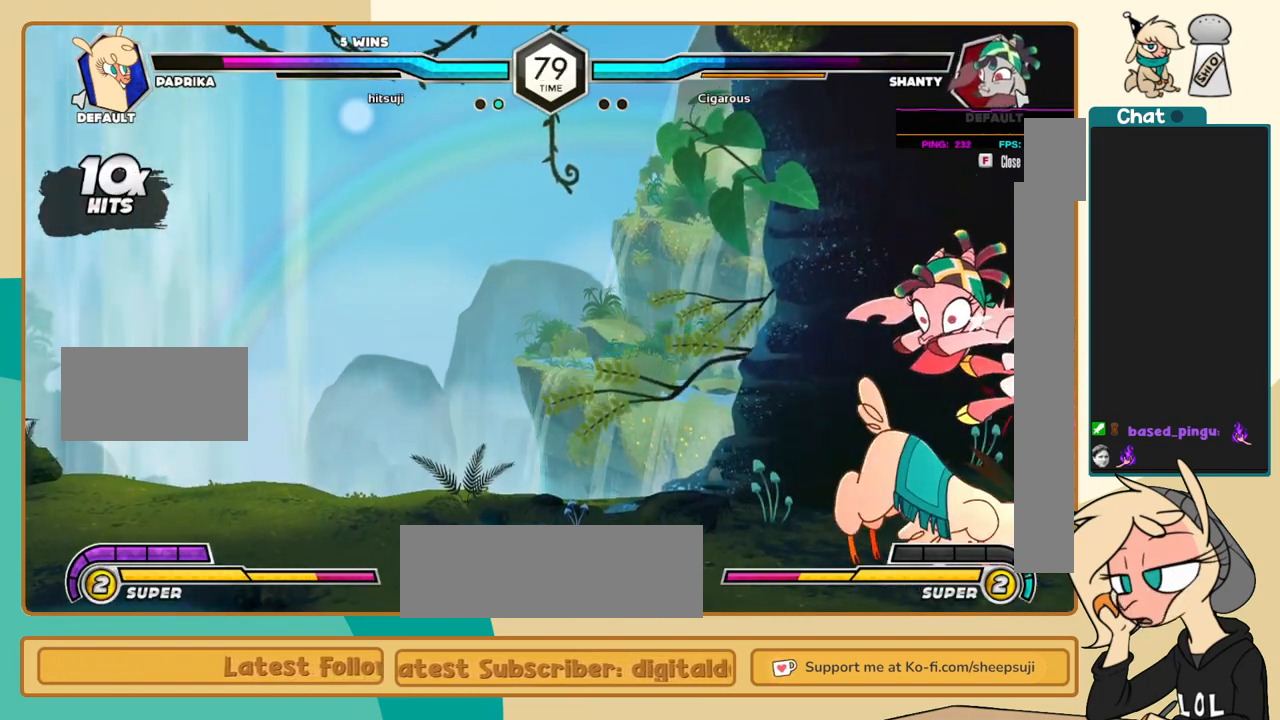
{"keys": ["a", "l"], "events": [[217, "c", "down"], [250, "c", "up"], [450, "l", "down"], [483, "a", "down"], [483, "j", "up"], [483, "k", "up"]]}
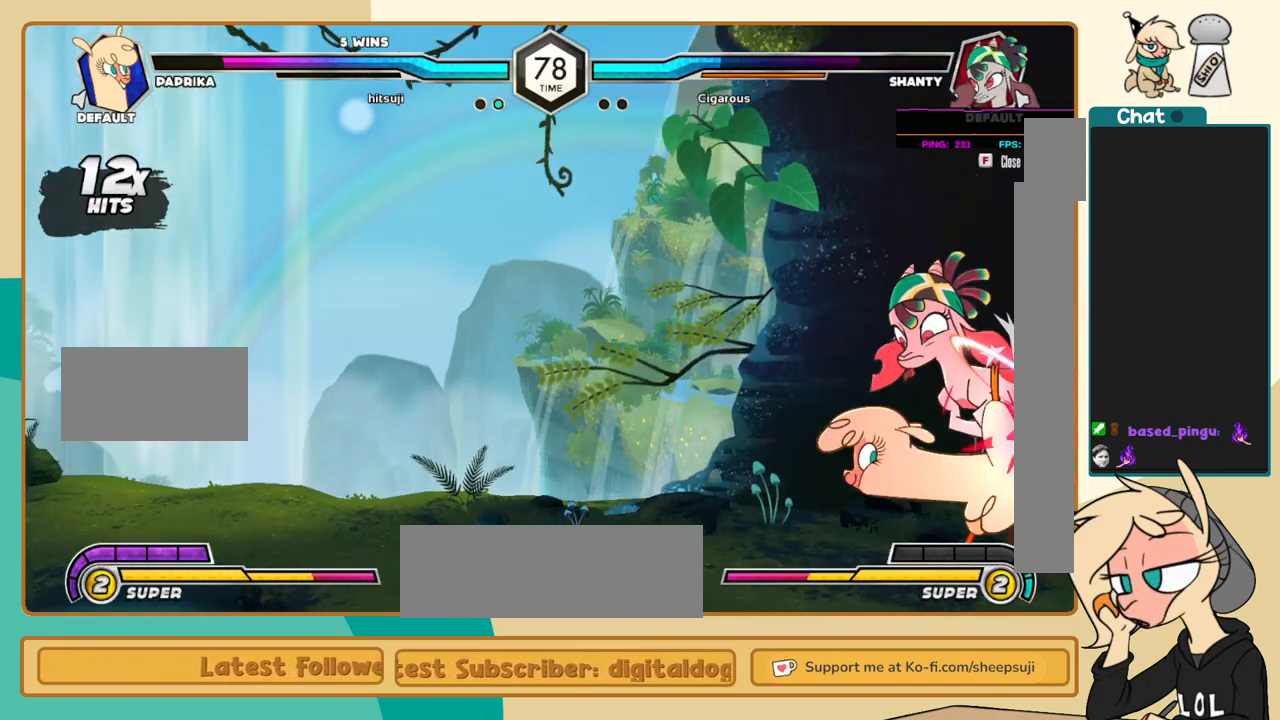
{"keys": ["k", "l"], "events": [[83, "a", "up"], [183, "k", "down"], [417, "c", "down"], [500, "c", "up"]]}
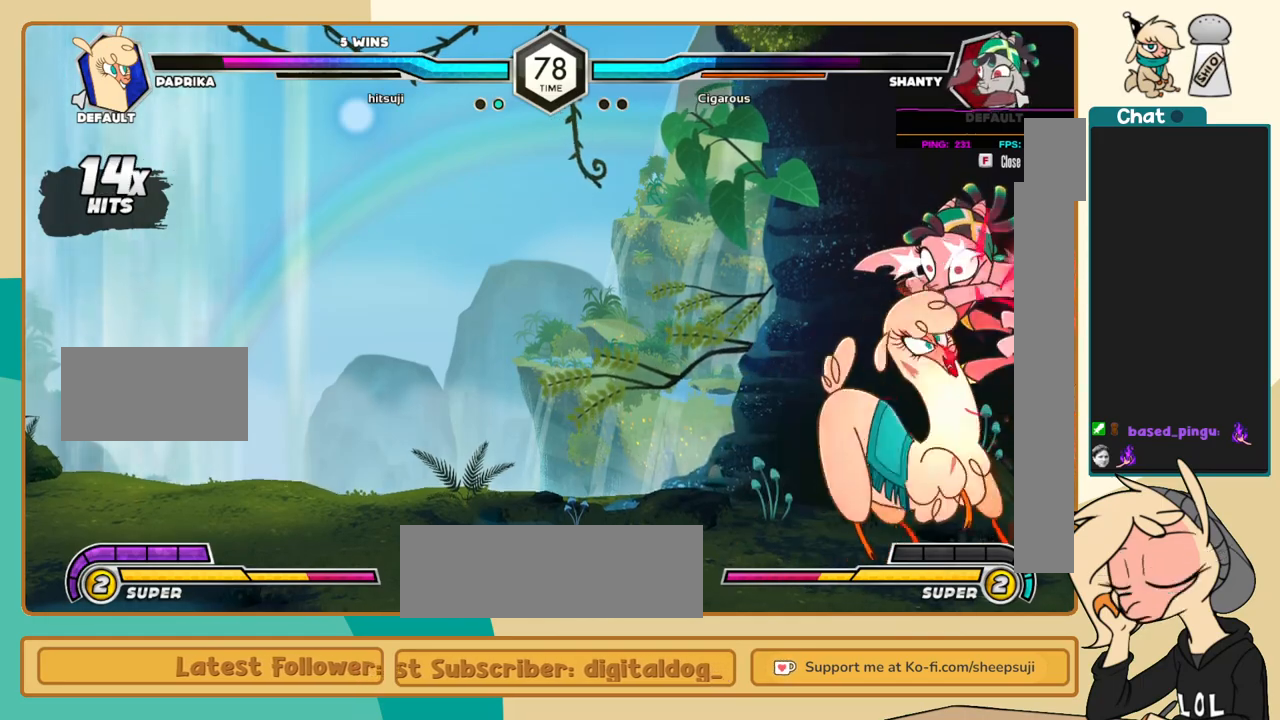
{"keys": ["k"], "events": [[283, "l", "up"]]}
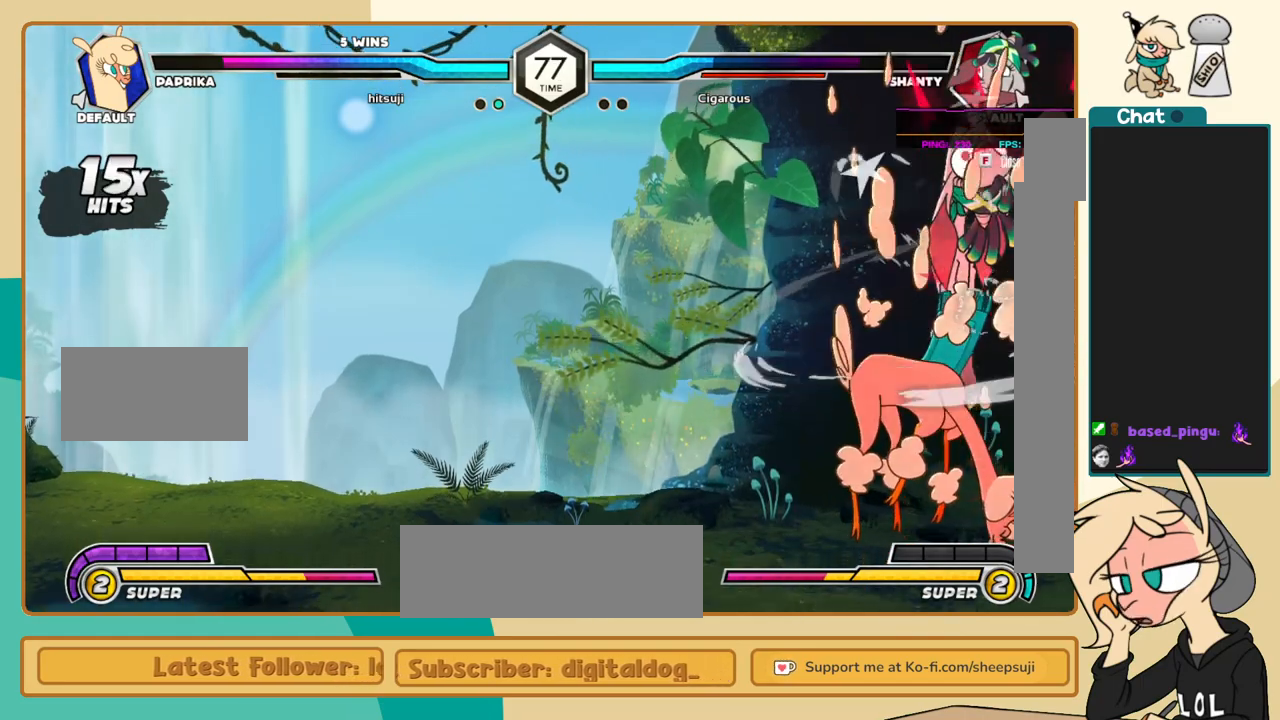
{"keys": ["j"], "events": [[217, "z", "down"], [250, "z", "up"], [450, "j", "down"], [450, "k", "up"]]}